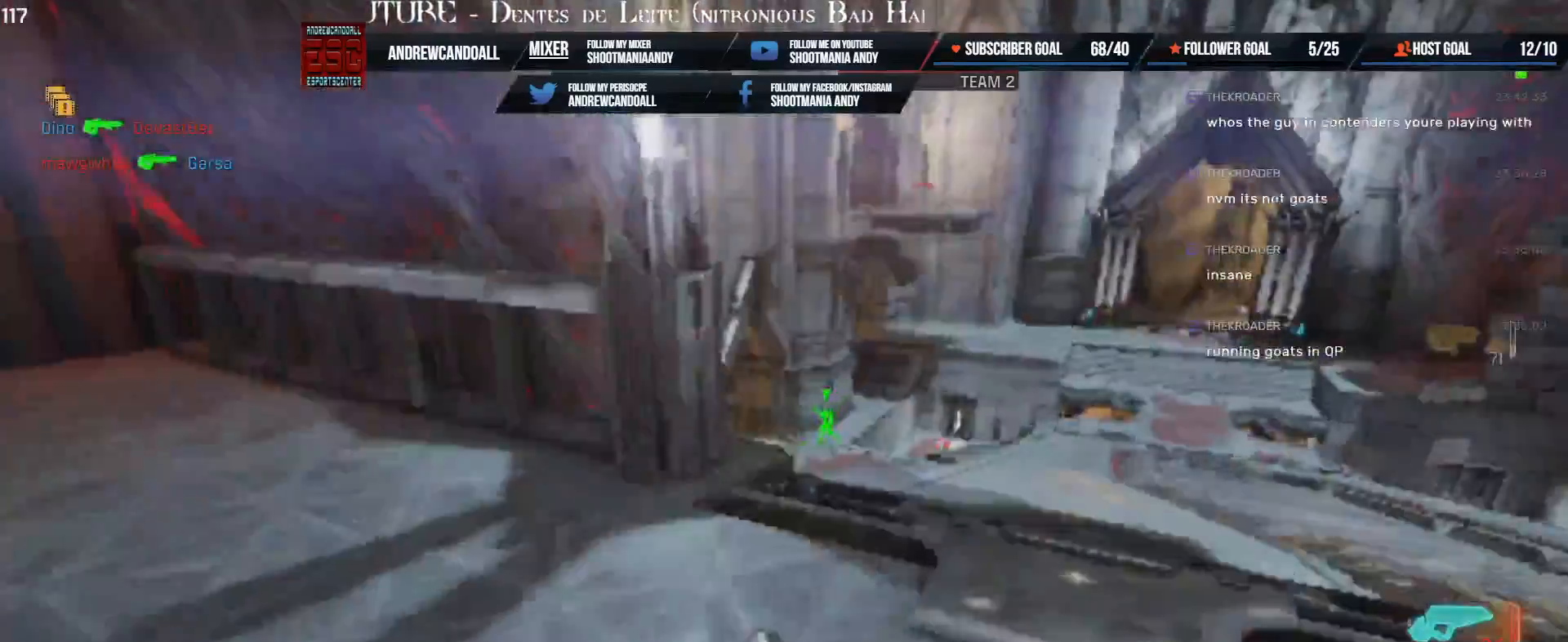
Gameplay with keyboard and mouse; each line is a JSON object with the keys and mouse buttons held at the frame after it. "events" lists presses ("down") and releases ("up") of "a", "alt", "backspace", "caps_lock", "ctrl", "d", "delete", "end", "home", "r", "s", "shift", "tab", "tilde", "w", "mouse_left", "mouse_wheel", "mouse_right" and "mouse_mb5" between this image and that frame as [ms after this image, input, new state], when the widget could be followed in between. "mouse_left", "mouse_wheel", "mouse_right", "mouse_mb5" = the "left", "wheel", "right", "mb5" buttons of the "mouse" list. No other keys are recorded. "wheel" means that the mouse wheel is clicked or scrolled. Not read: mouse_mb4 mouse_move.
{"keys": ["a"], "mouse": ["left"], "events": [[50, "w", "up"], [250, "mouse_left", "down"]]}
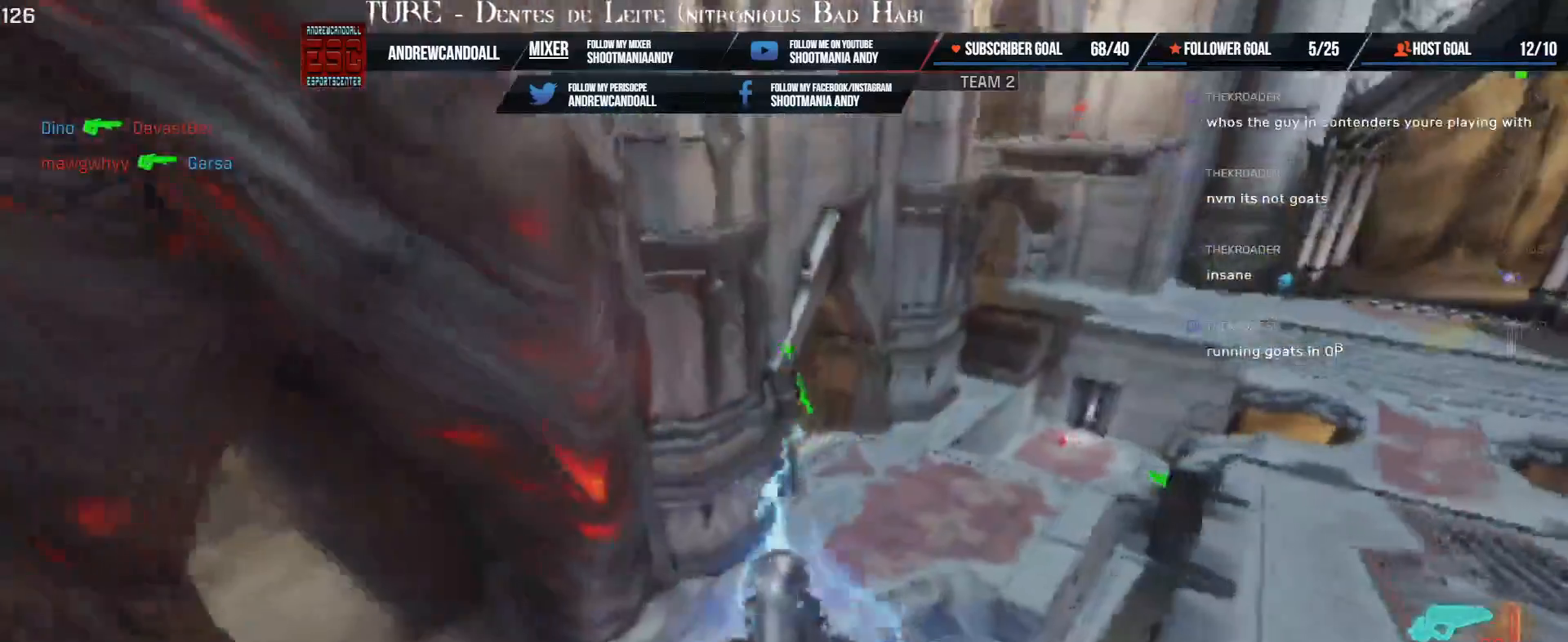
{"keys": ["a"], "mouse": [], "events": [[50, "s", "down"], [167, "mouse_left", "up"], [400, "s", "up"]]}
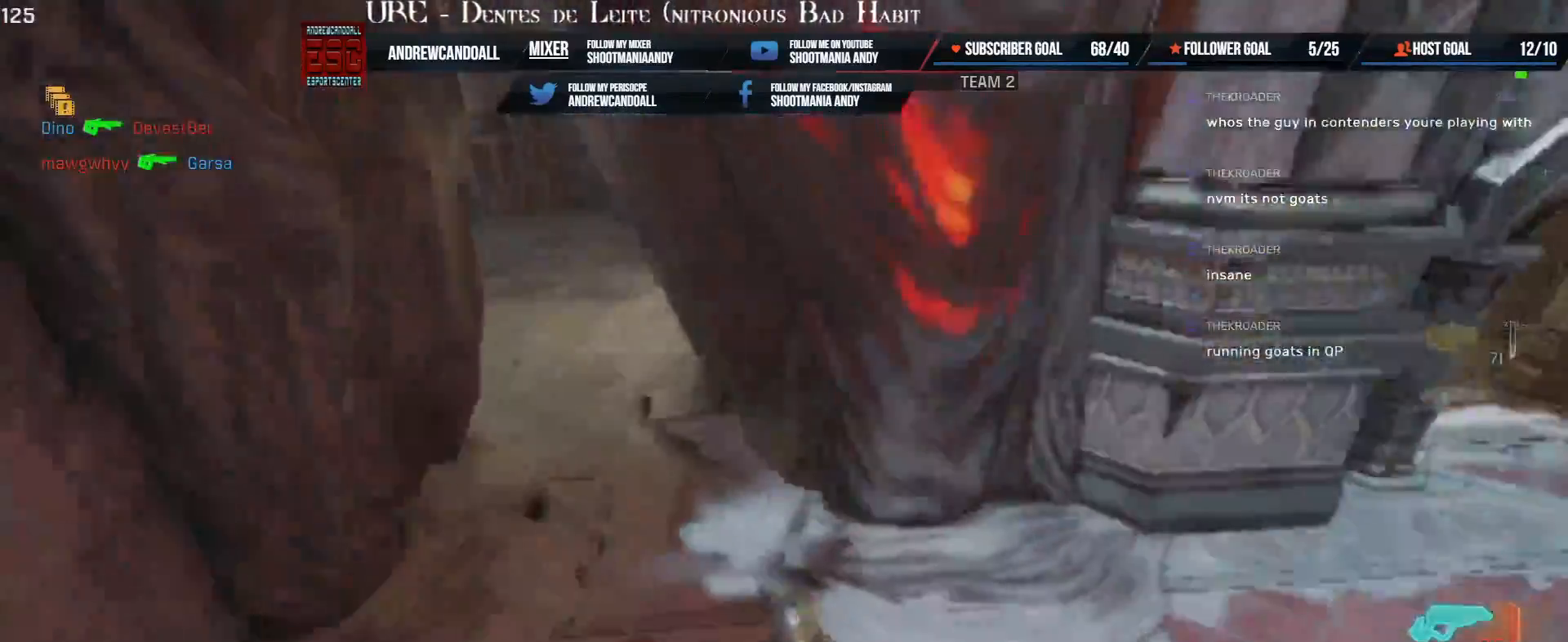
{"keys": ["a", "w"], "mouse": [], "events": [[50, "w", "down"]]}
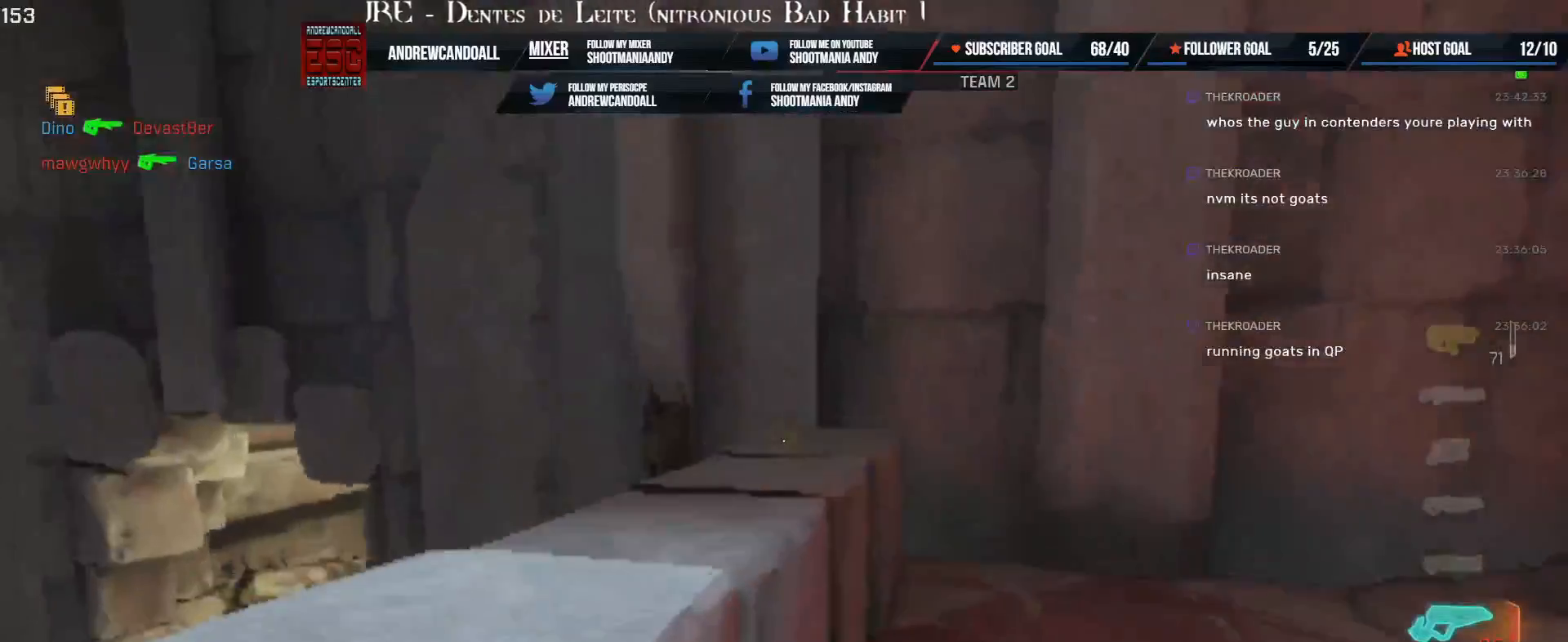
{"keys": ["a", "shift", "w"], "mouse": [], "events": [[33, "a", "up"], [117, "a", "down"], [267, "shift", "down"]]}
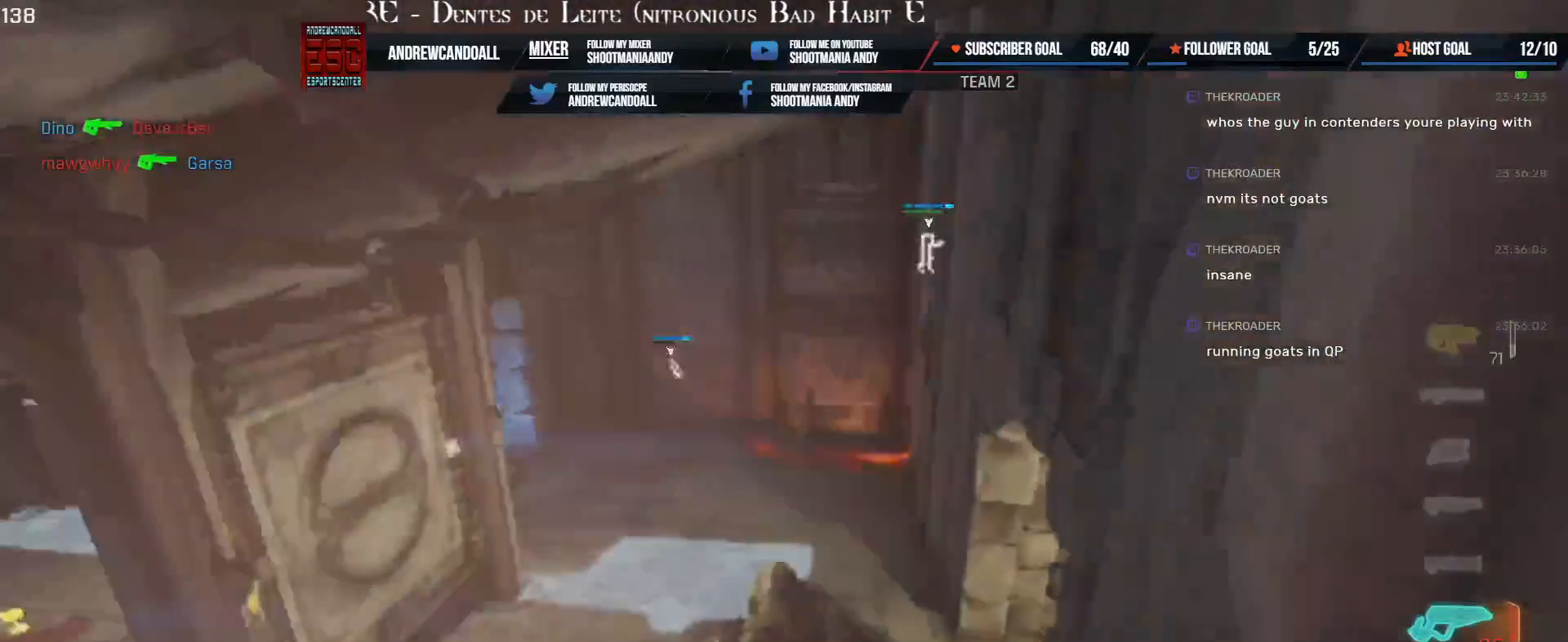
{"keys": ["w"], "mouse": [], "events": [[33, "shift", "up"], [300, "a", "up"]]}
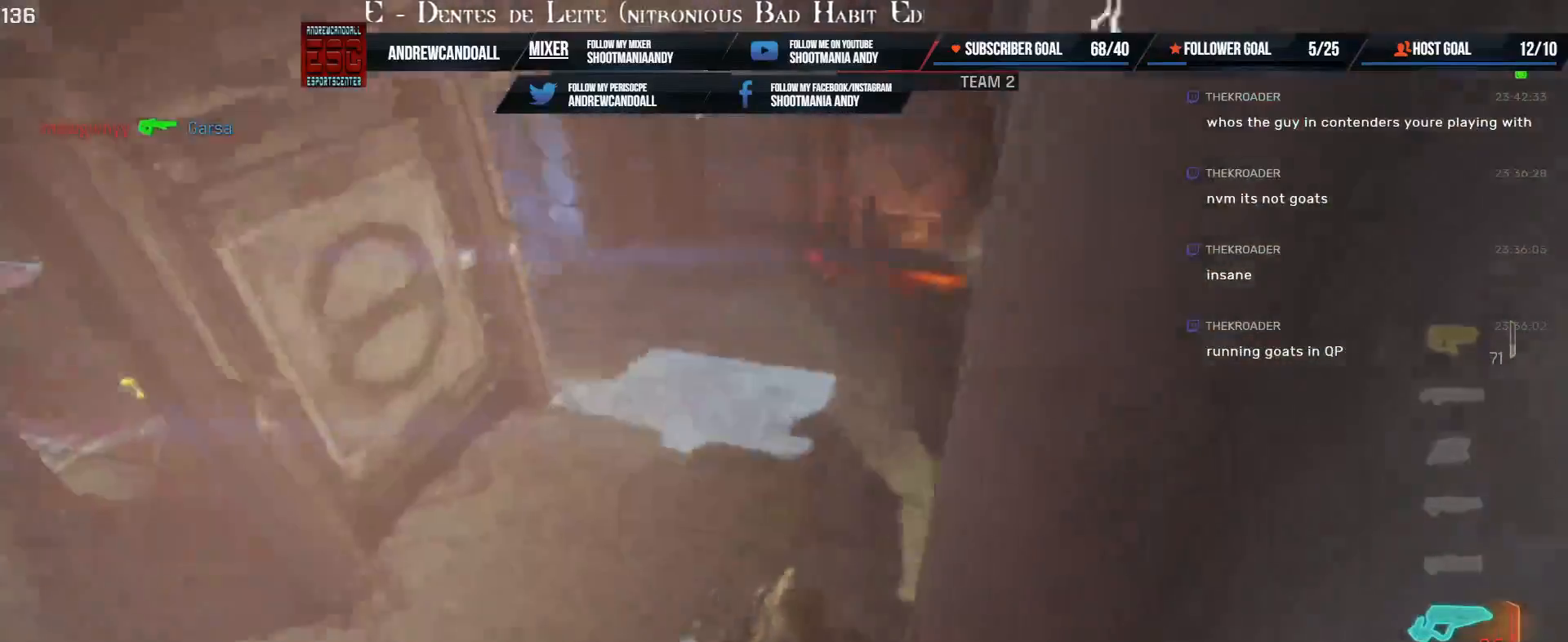
{"keys": ["d"], "mouse": [], "events": [[283, "d", "down"], [417, "w", "up"]]}
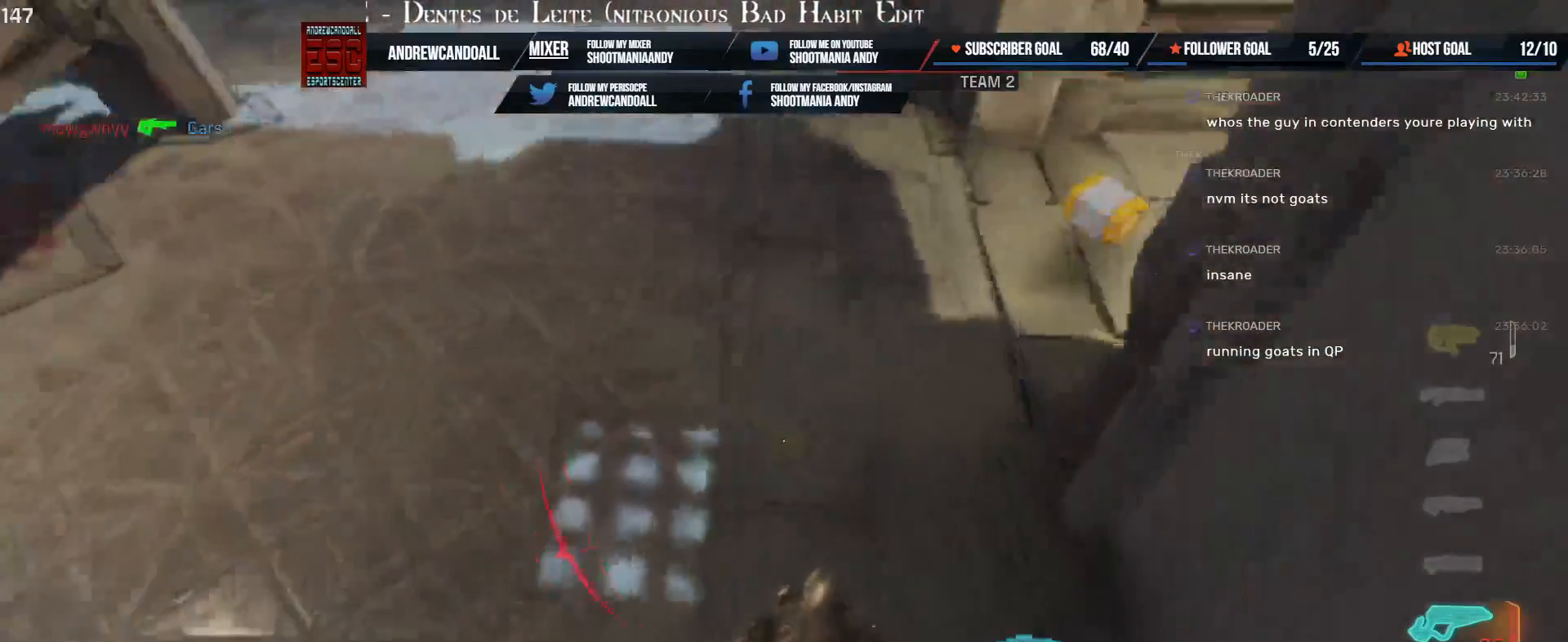
{"keys": ["a", "w"], "mouse": [], "events": [[100, "s", "down"], [150, "s", "up"], [317, "w", "down"], [467, "a", "down"], [500, "d", "up"]]}
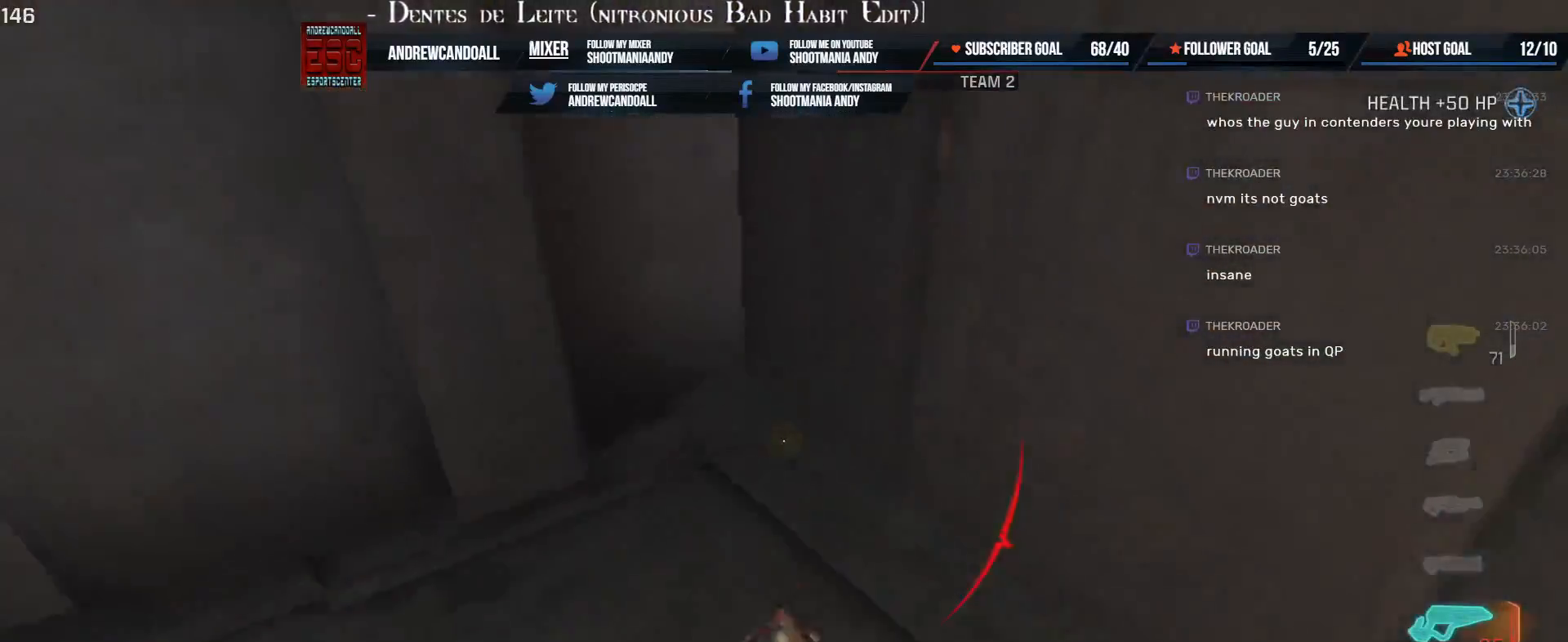
{"keys": ["d", "s"], "mouse": [], "events": [[100, "w", "up"], [217, "a", "up"], [217, "s", "down"], [367, "d", "down"]]}
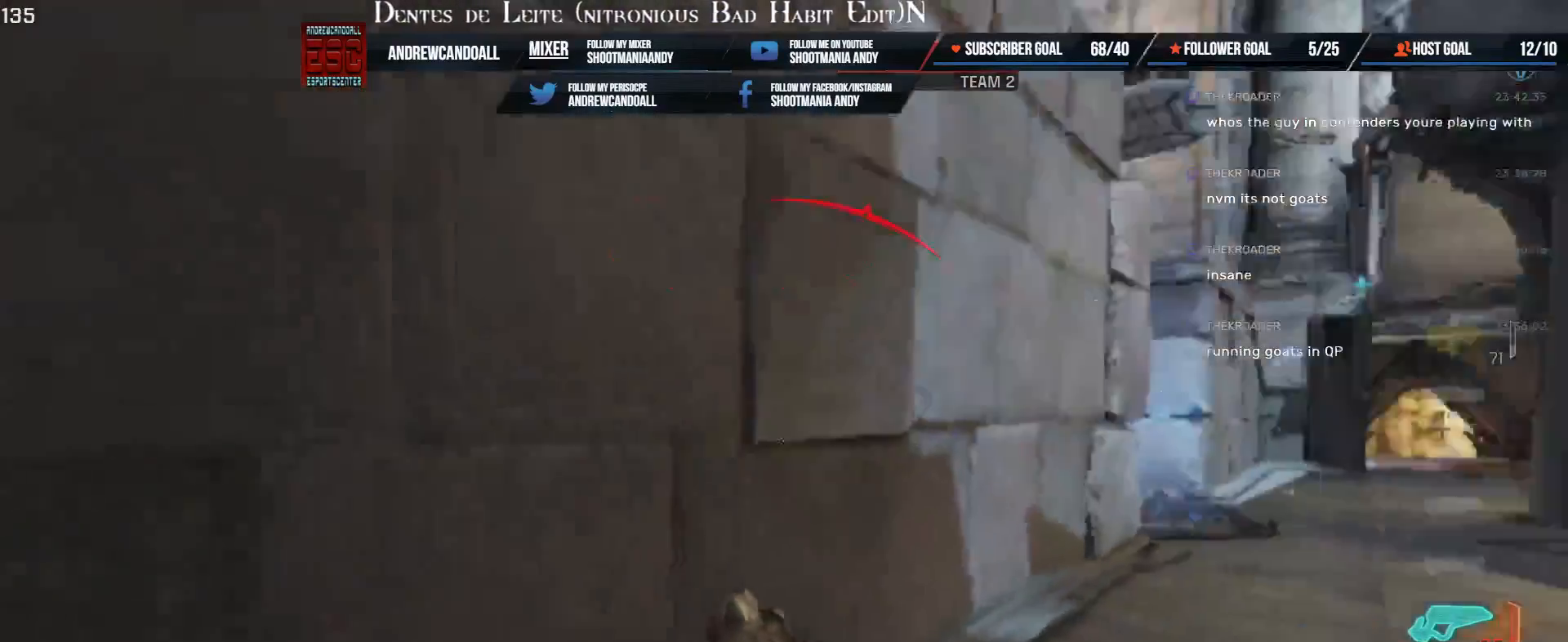
{"keys": ["d"], "mouse": ["left"], "events": [[367, "s", "up"], [433, "mouse_left", "down"]]}
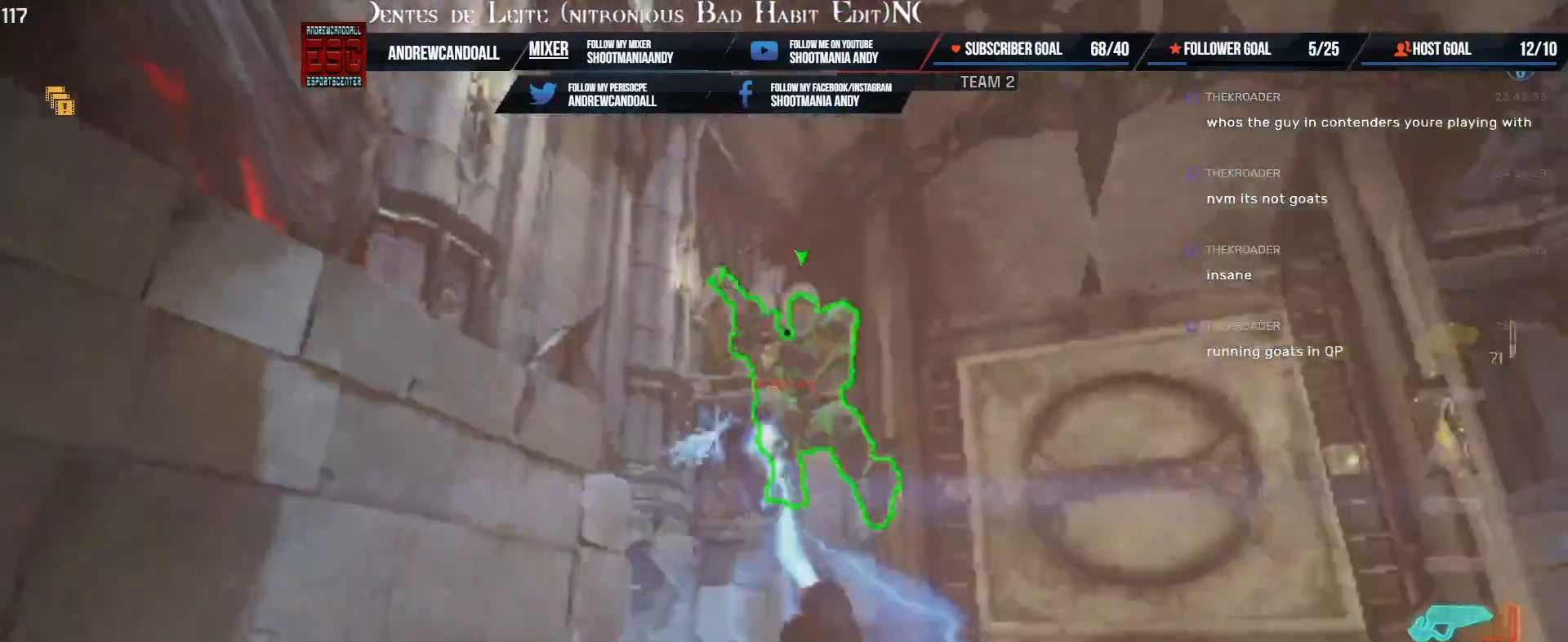
{"keys": ["d"], "mouse": ["left"], "events": [[150, "s", "down"], [383, "s", "up"]]}
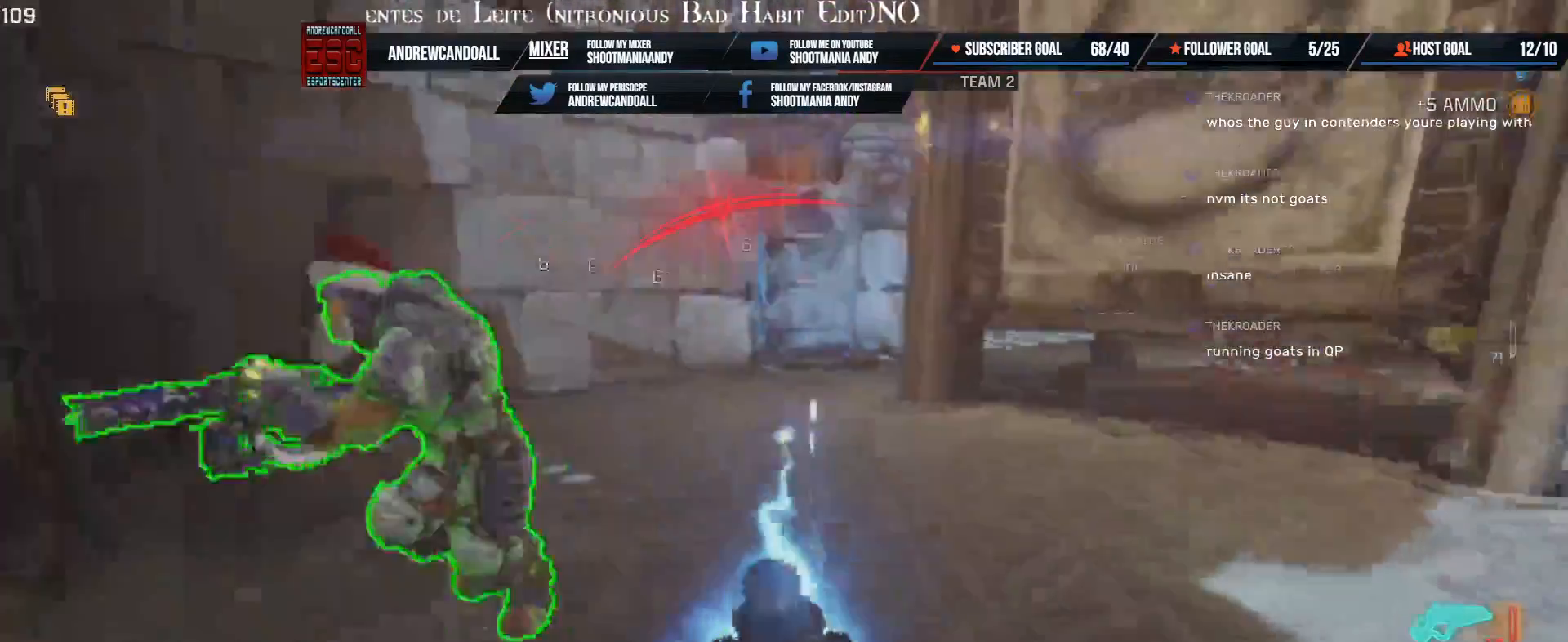
{"keys": ["a", "w"], "mouse": ["left"], "events": [[167, "a", "down"], [250, "d", "up"], [267, "w", "down"], [333, "w", "up"], [467, "w", "down"]]}
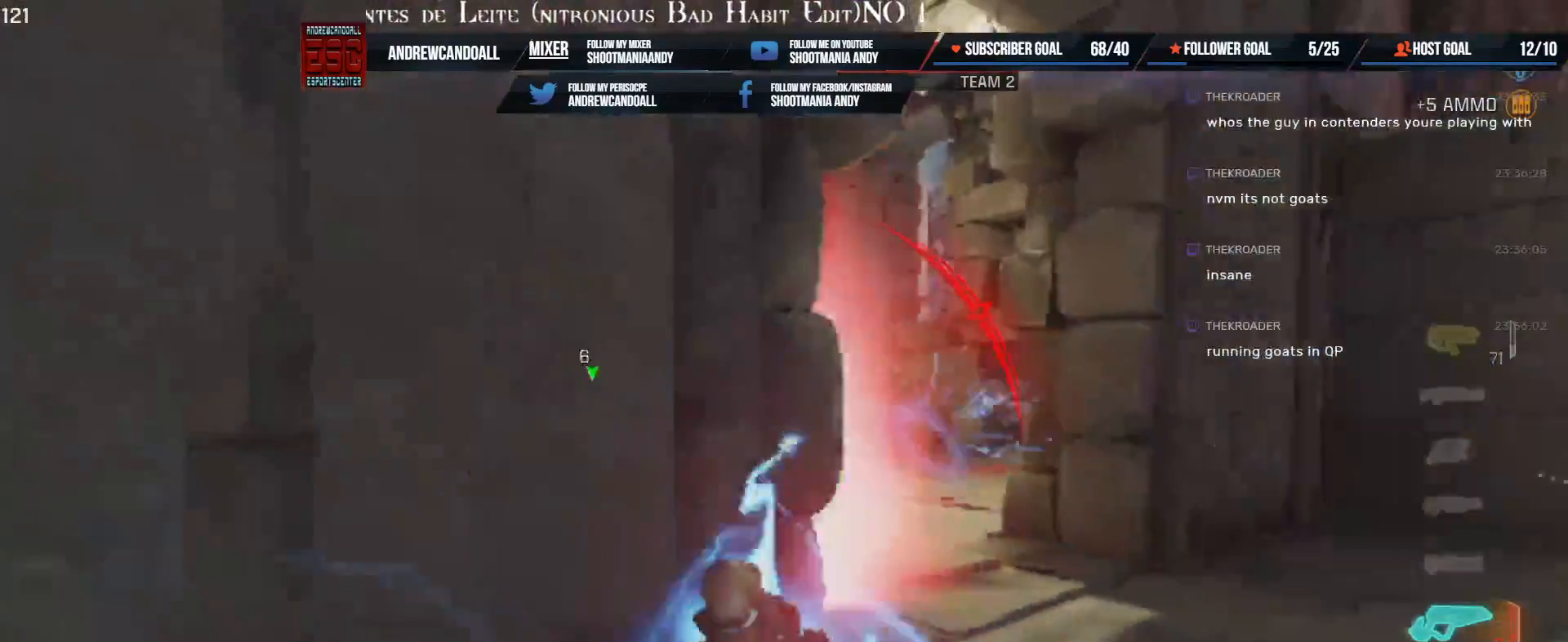
{"keys": ["d", "s"], "mouse": ["left"], "events": [[100, "d", "down"], [133, "a", "up"], [150, "w", "up"], [450, "s", "down"]]}
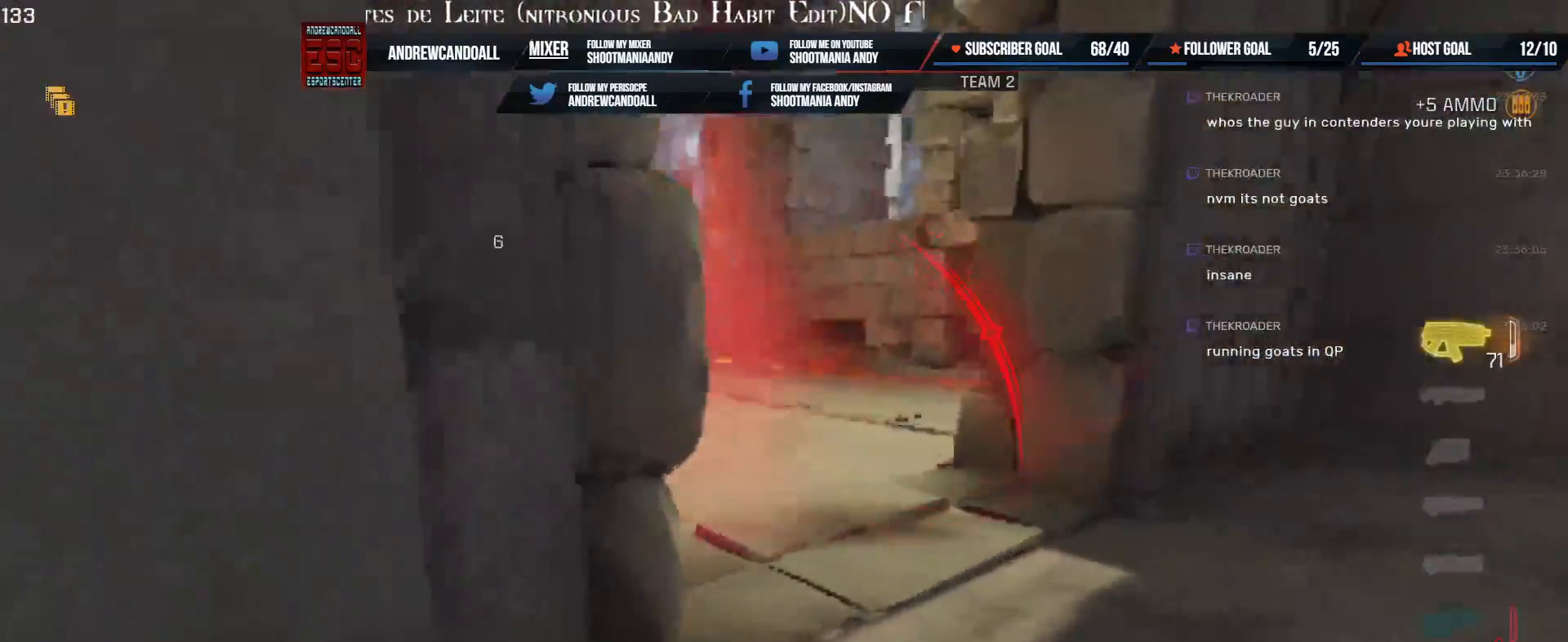
{"keys": ["d"], "mouse": [], "events": [[150, "mouse_left", "up"], [150, "s", "up"], [350, "w", "down"], [383, "w", "up"], [417, "w", "down"], [467, "w", "up"]]}
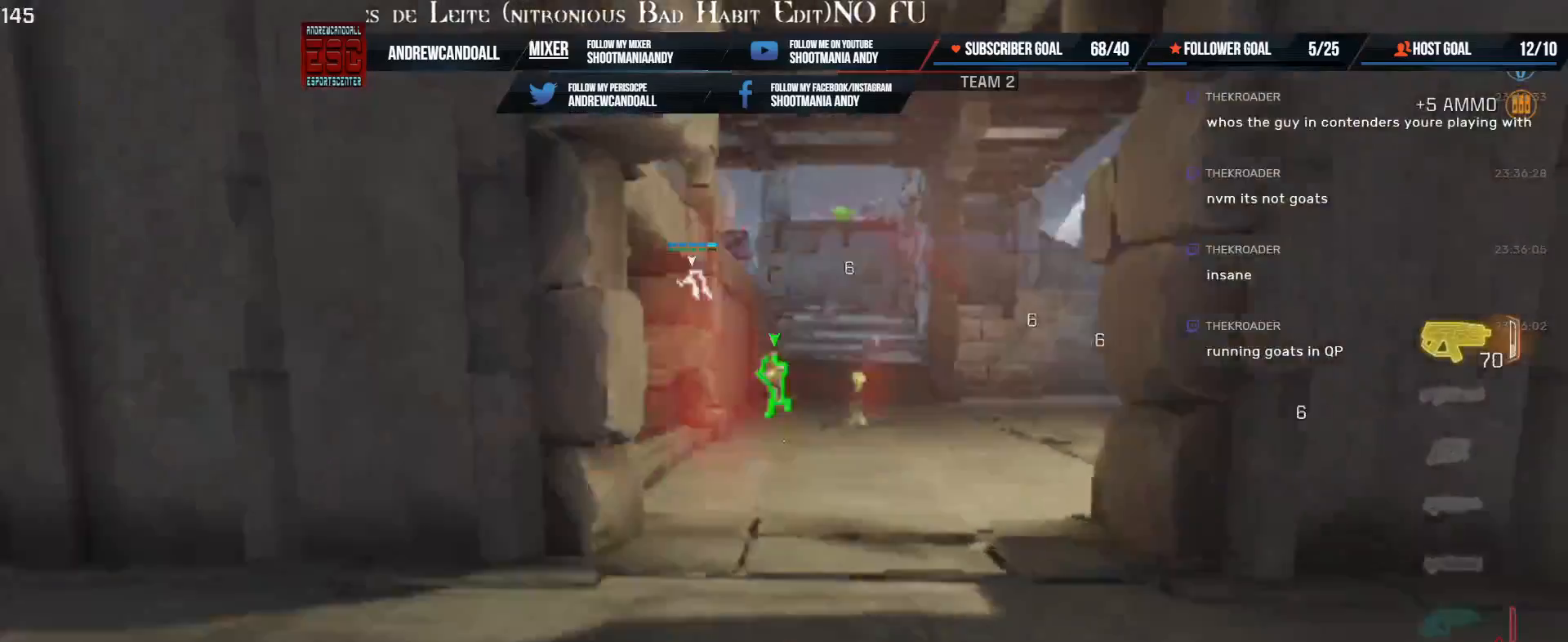
{"keys": ["a"], "mouse": ["left"], "events": [[133, "mouse_left", "down"], [200, "w", "down"], [267, "a", "down"], [317, "d", "up"], [417, "w", "up"]]}
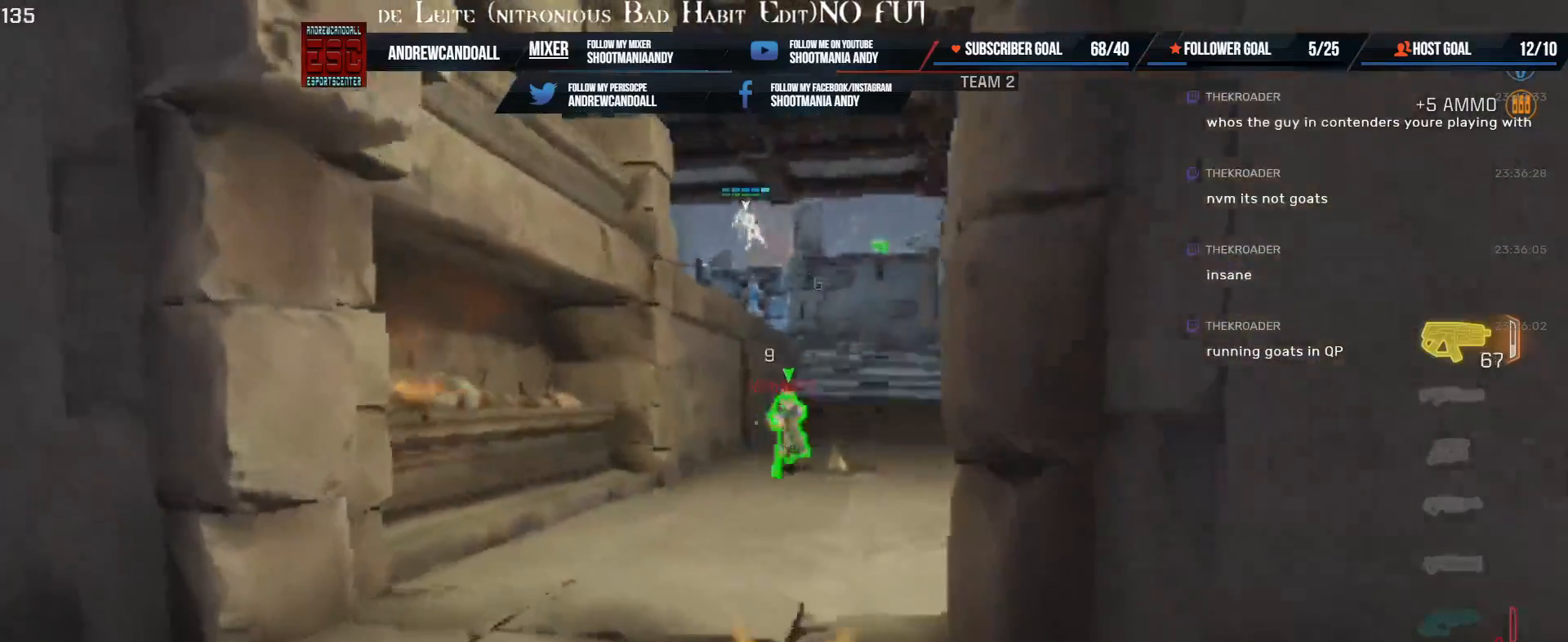
{"keys": ["a", "s"], "mouse": ["left"], "events": [[217, "d", "down"], [233, "a", "up"], [350, "a", "down"], [433, "d", "up"], [500, "s", "down"]]}
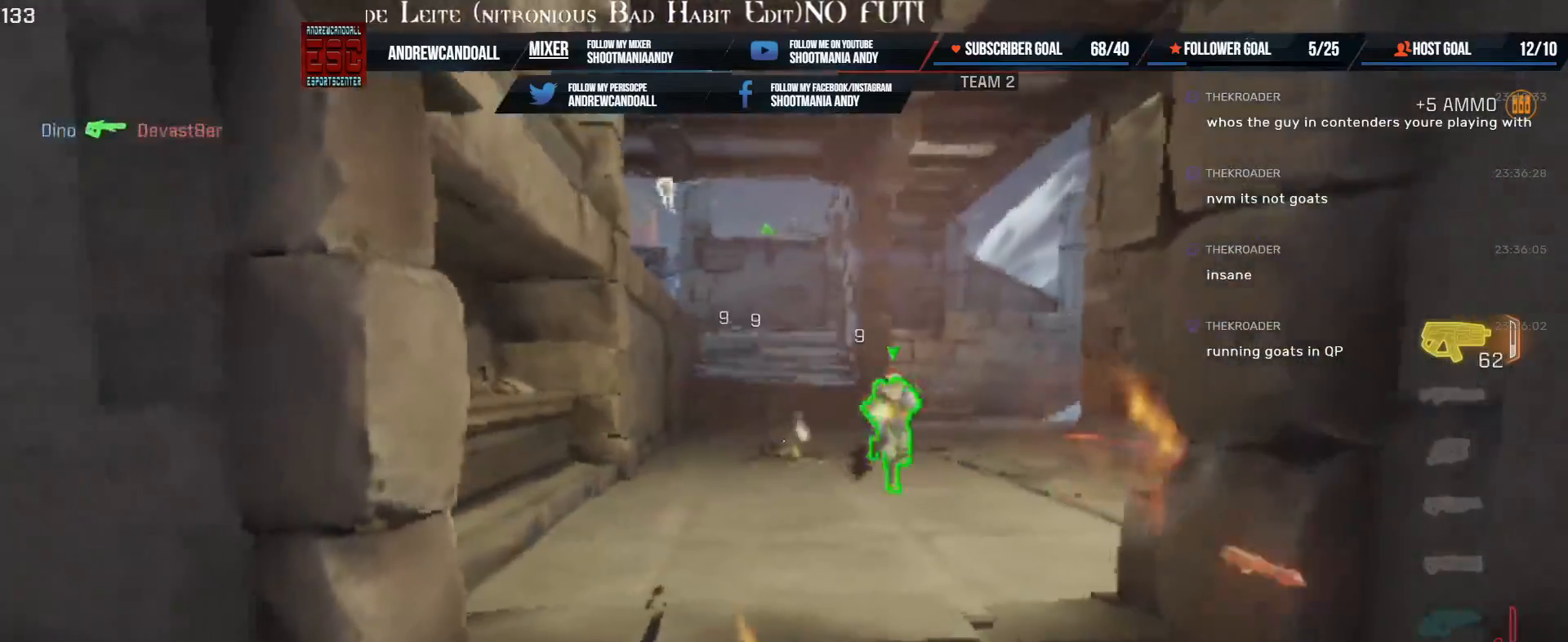
{"keys": ["a", "w"], "mouse": ["left"], "events": [[117, "d", "down"], [267, "s", "up"], [300, "a", "up"], [317, "d", "up"], [367, "a", "down"], [367, "w", "down"]]}
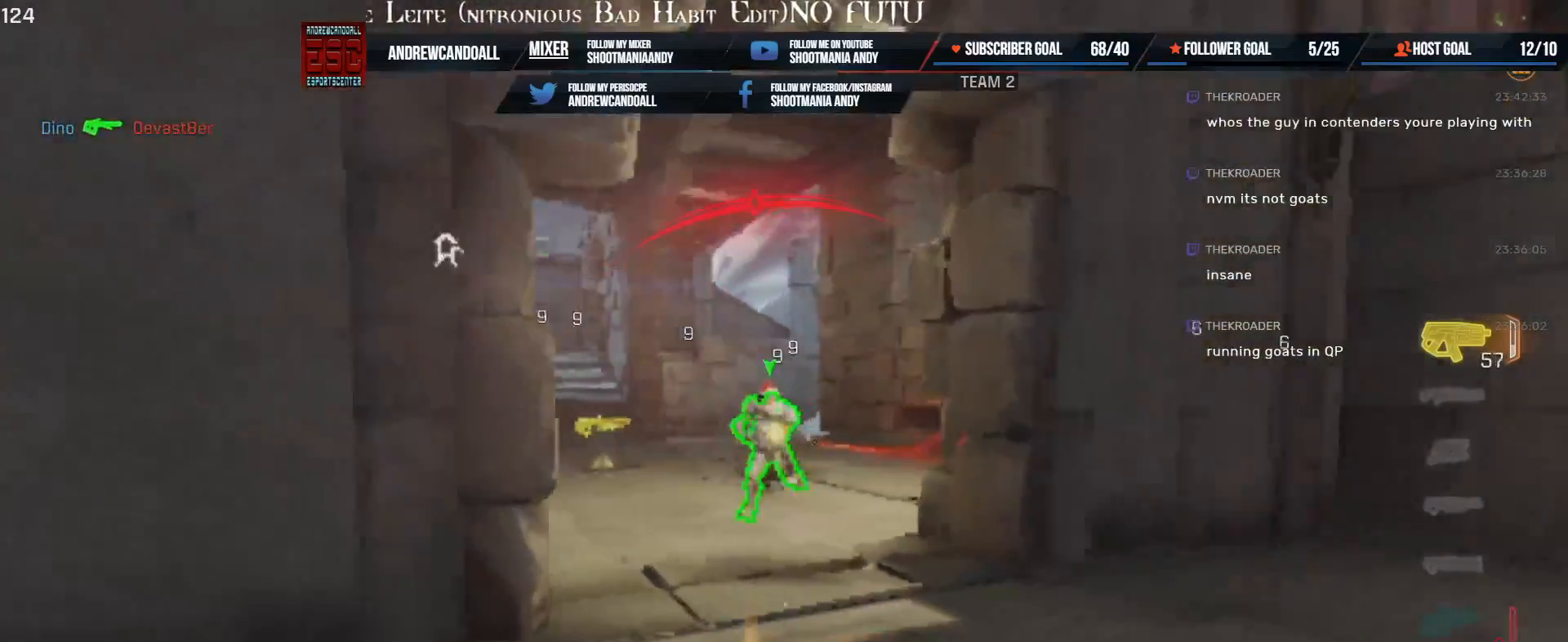
{"keys": ["d"], "mouse": ["left"], "events": [[133, "d", "down"], [183, "a", "up"], [200, "w", "up"]]}
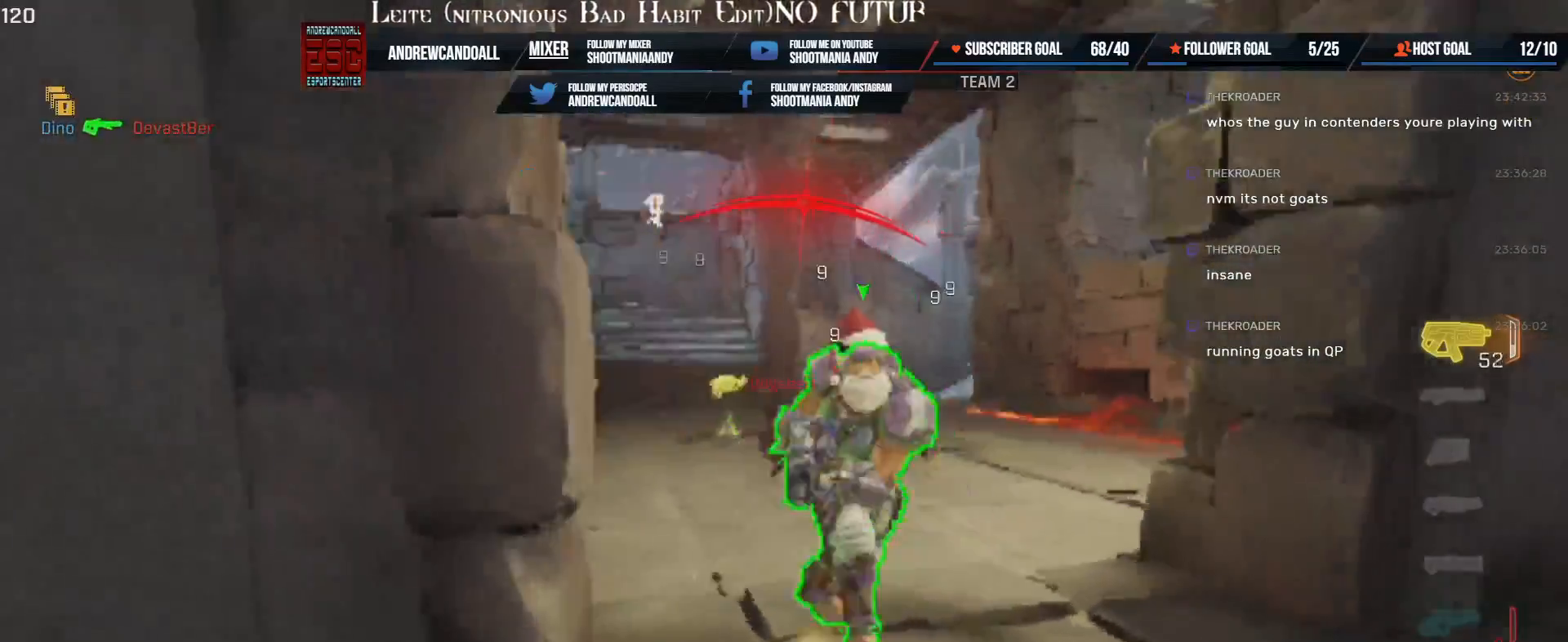
{"keys": ["a", "d", "s"], "mouse": ["left"], "events": [[233, "a", "down"], [250, "s", "down"]]}
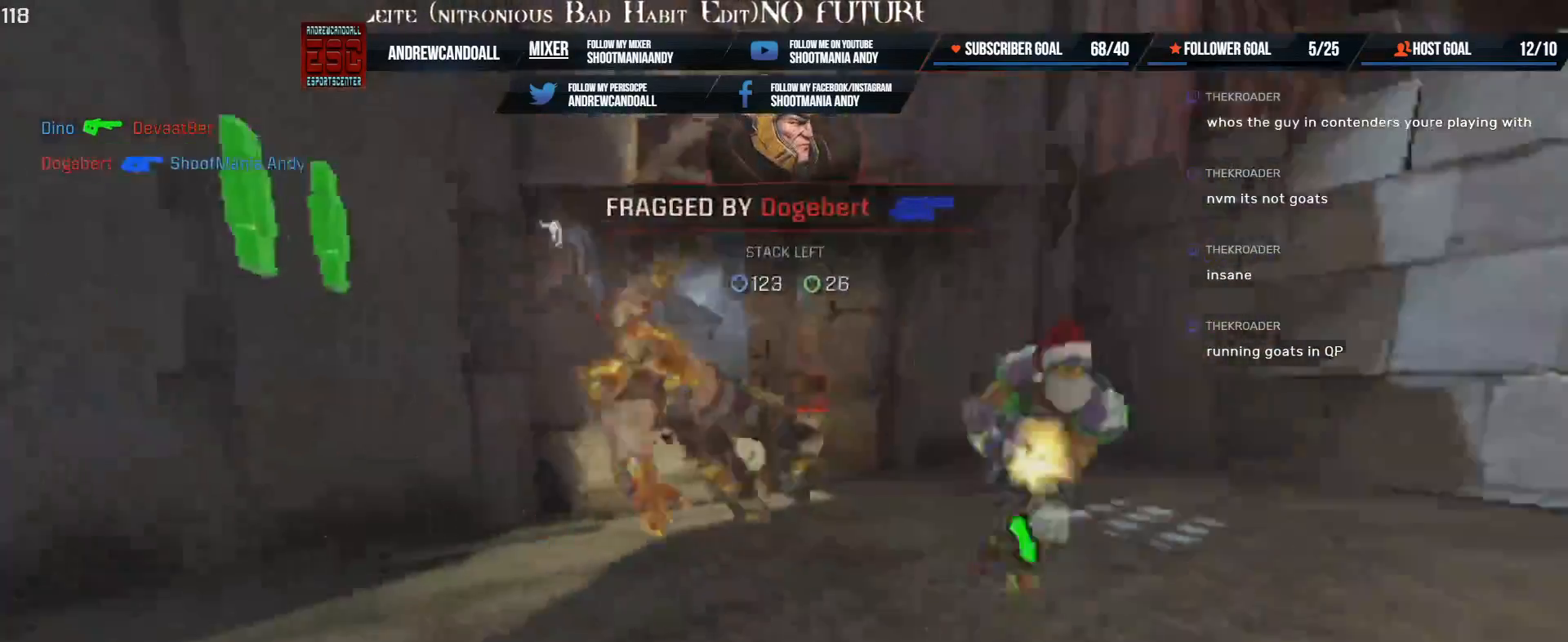
{"keys": ["w"], "mouse": [], "events": [[67, "a", "up"], [67, "s", "up"], [100, "mouse_left", "up"], [183, "w", "down"], [217, "a", "down"], [267, "d", "up"], [400, "a", "up"]]}
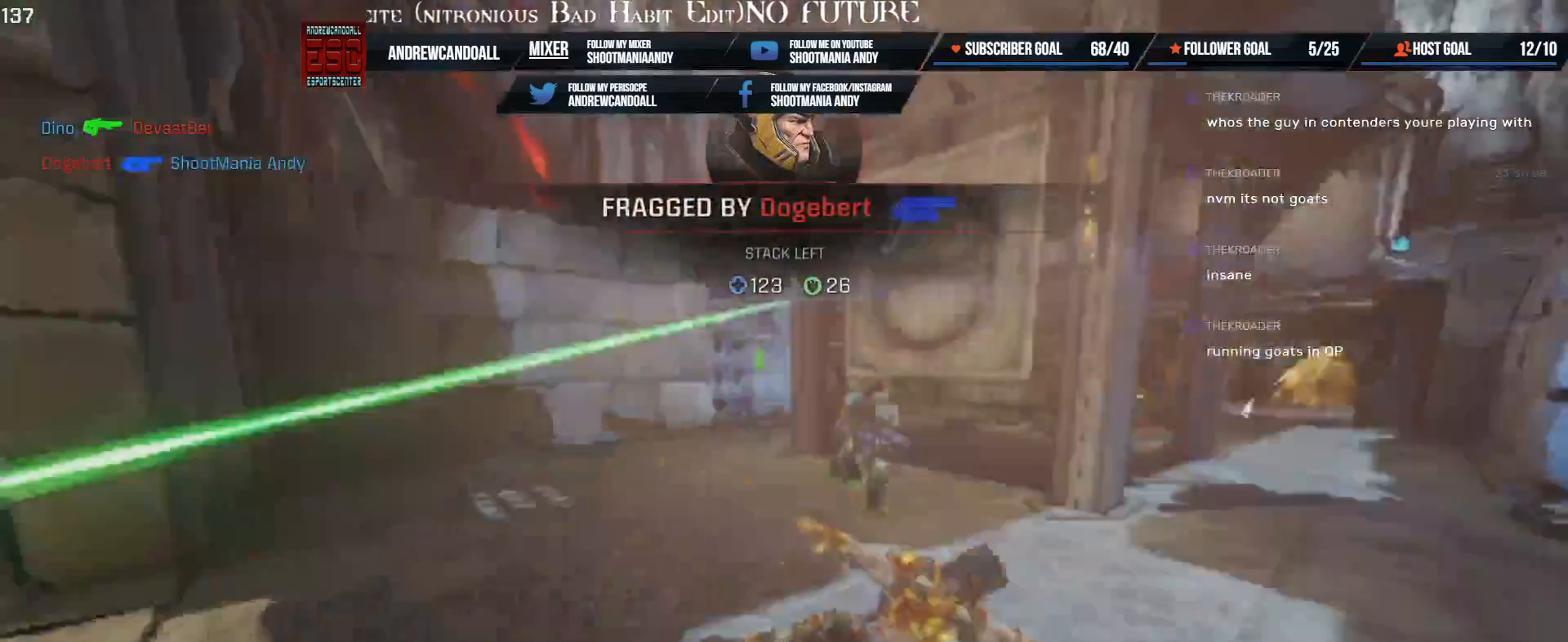
{"keys": ["w"], "mouse": [], "events": []}
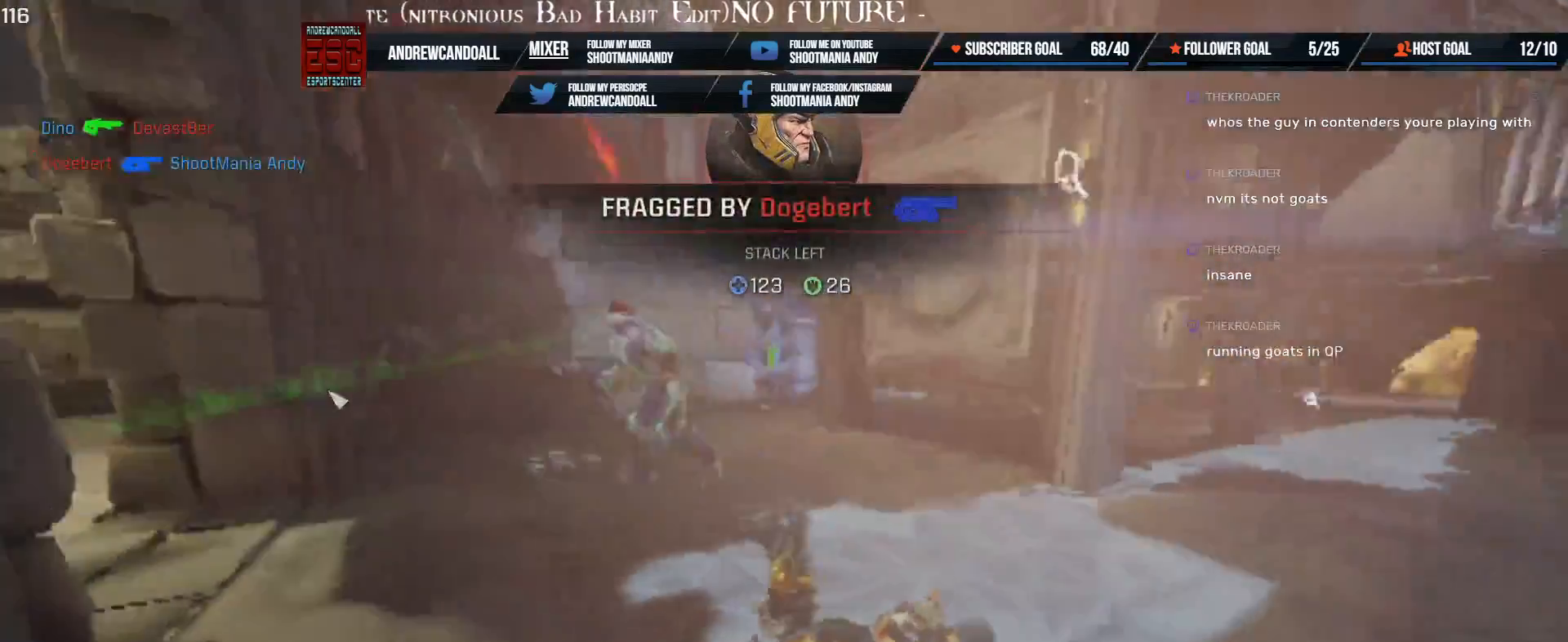
{"keys": ["a", "w"], "mouse": [], "events": [[183, "a", "down"]]}
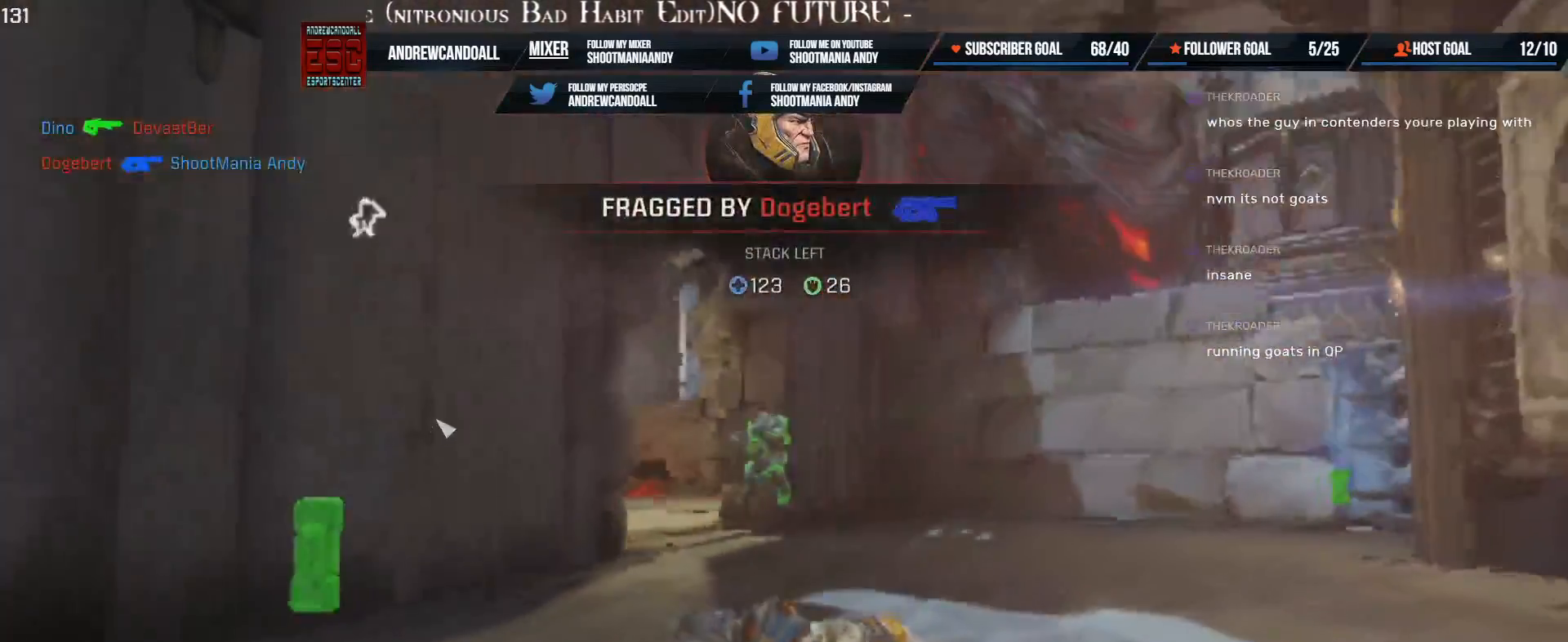
{"keys": ["a", "w"], "mouse": [], "events": [[317, "delete", "down"], [467, "delete", "up"]]}
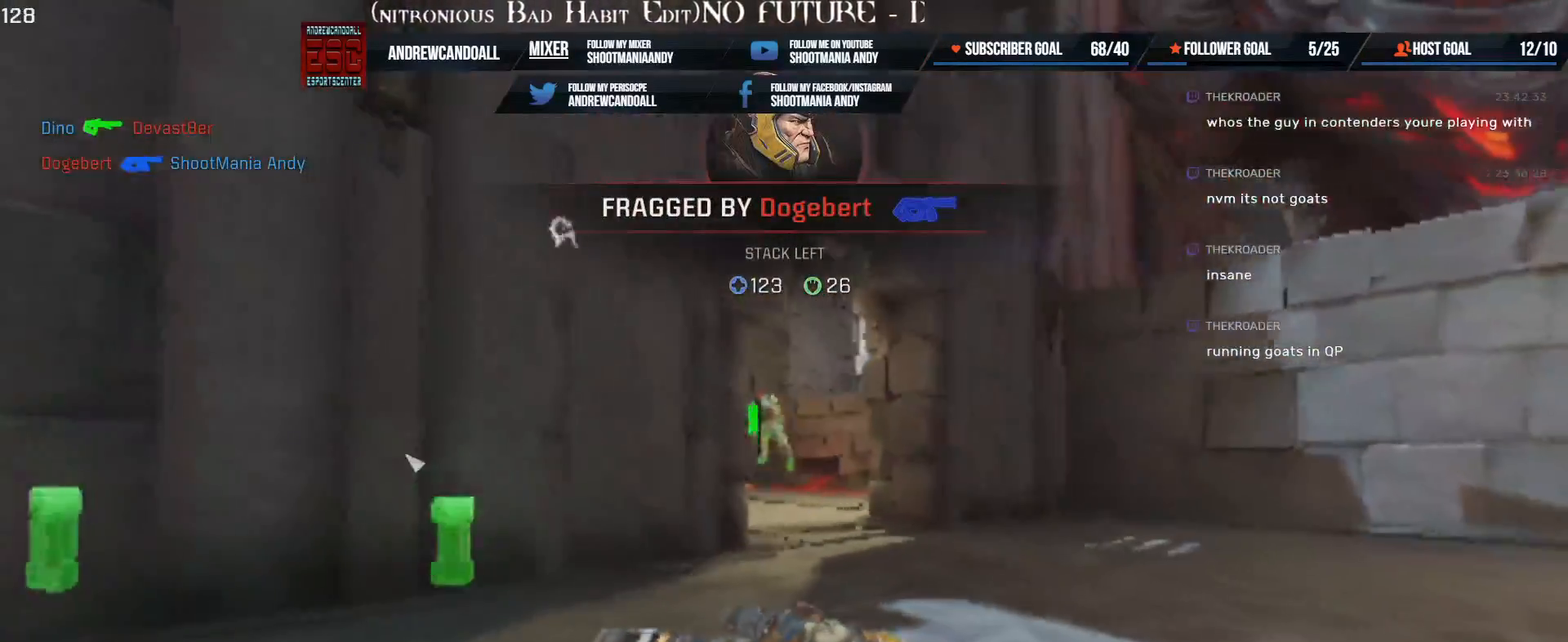
{"keys": ["delete", "w"], "mouse": [], "events": [[67, "delete", "down"], [167, "delete", "up"], [267, "delete", "down"], [317, "a", "up"], [350, "delete", "up"], [450, "delete", "down"]]}
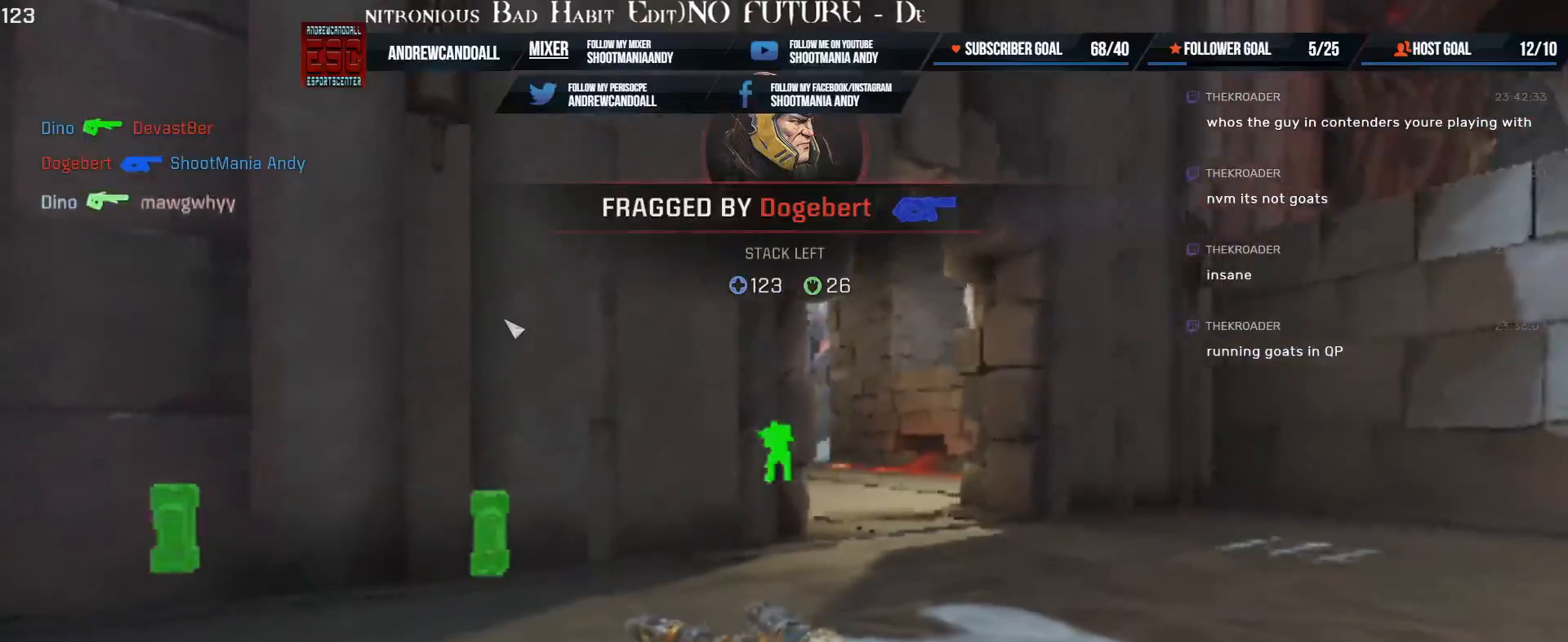
{"keys": ["w"], "mouse": [], "events": [[33, "delete", "up"], [150, "delete", "down"], [267, "delete", "up"]]}
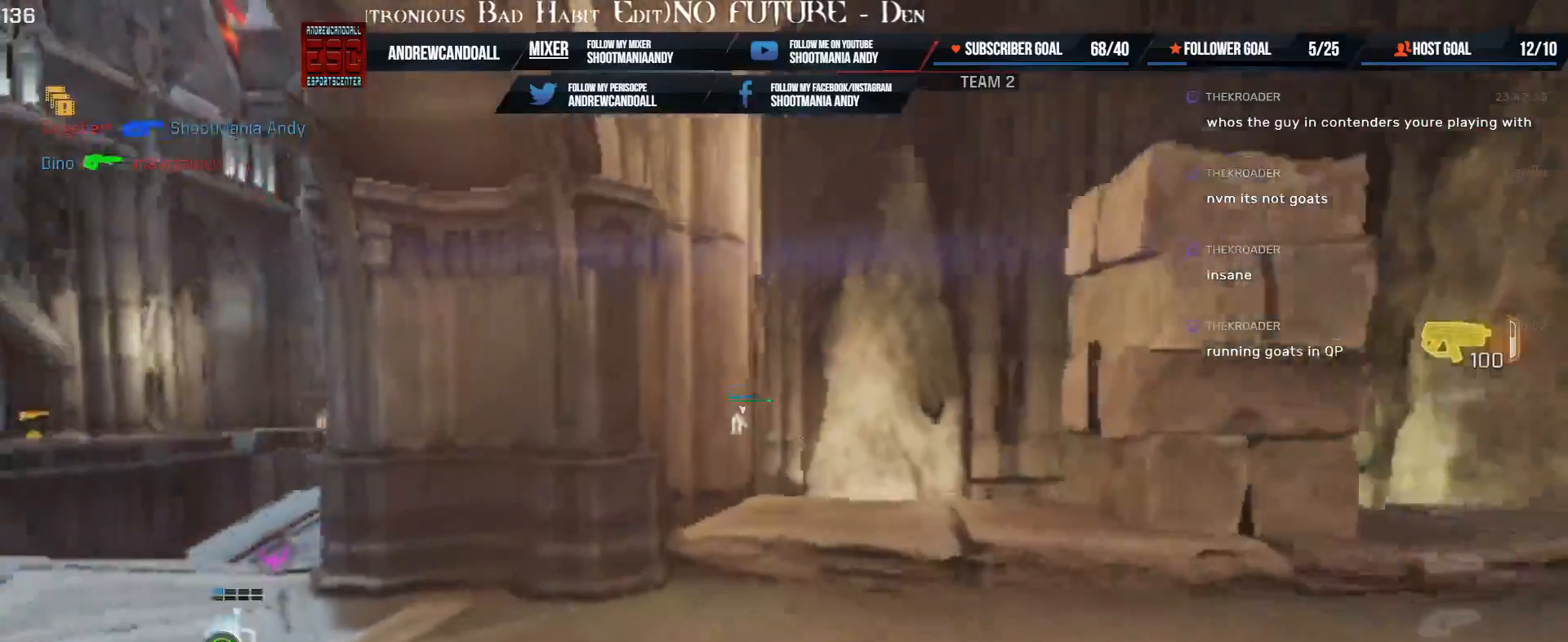
{"keys": ["a", "w"], "mouse": [], "events": [[200, "a", "down"], [350, "a", "up"], [467, "a", "down"]]}
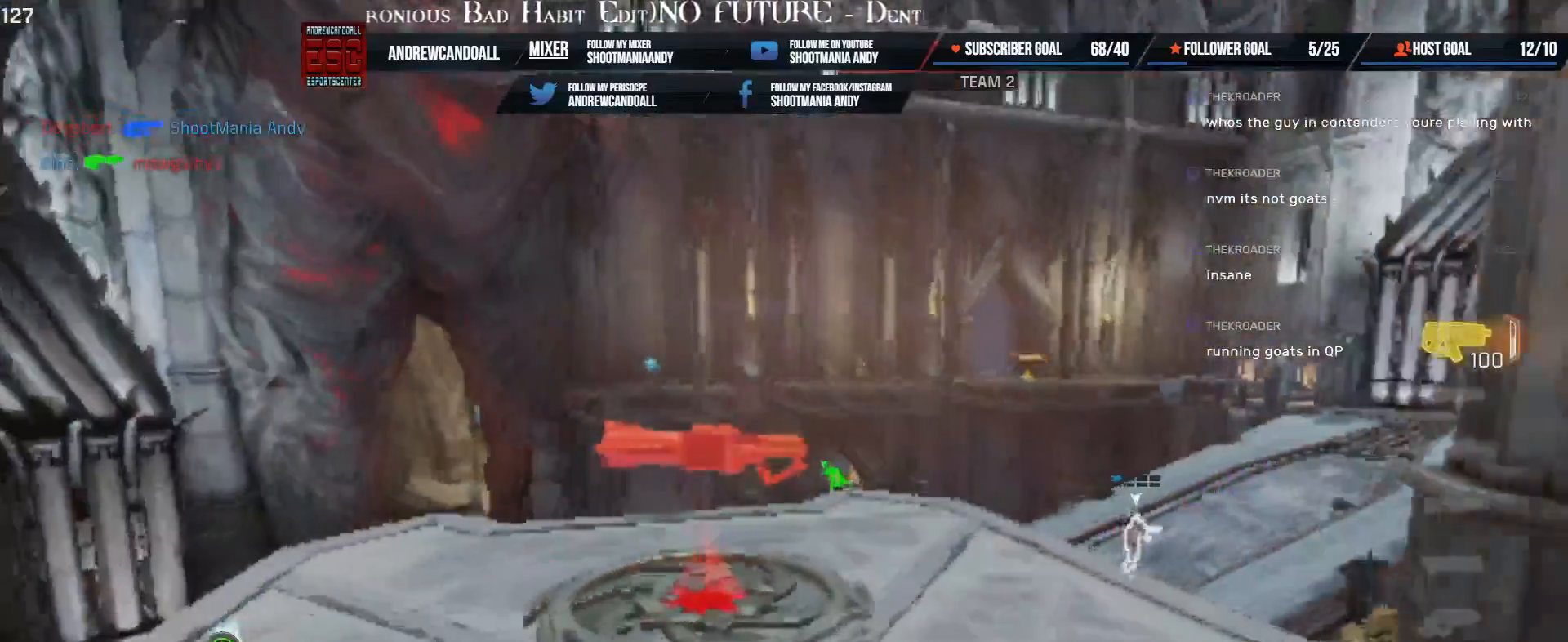
{"keys": ["a", "delete", "w"], "mouse": [], "events": [[183, "a", "up"], [367, "delete", "down"], [417, "a", "down"], [483, "delete", "up"], [500, "delete", "down"]]}
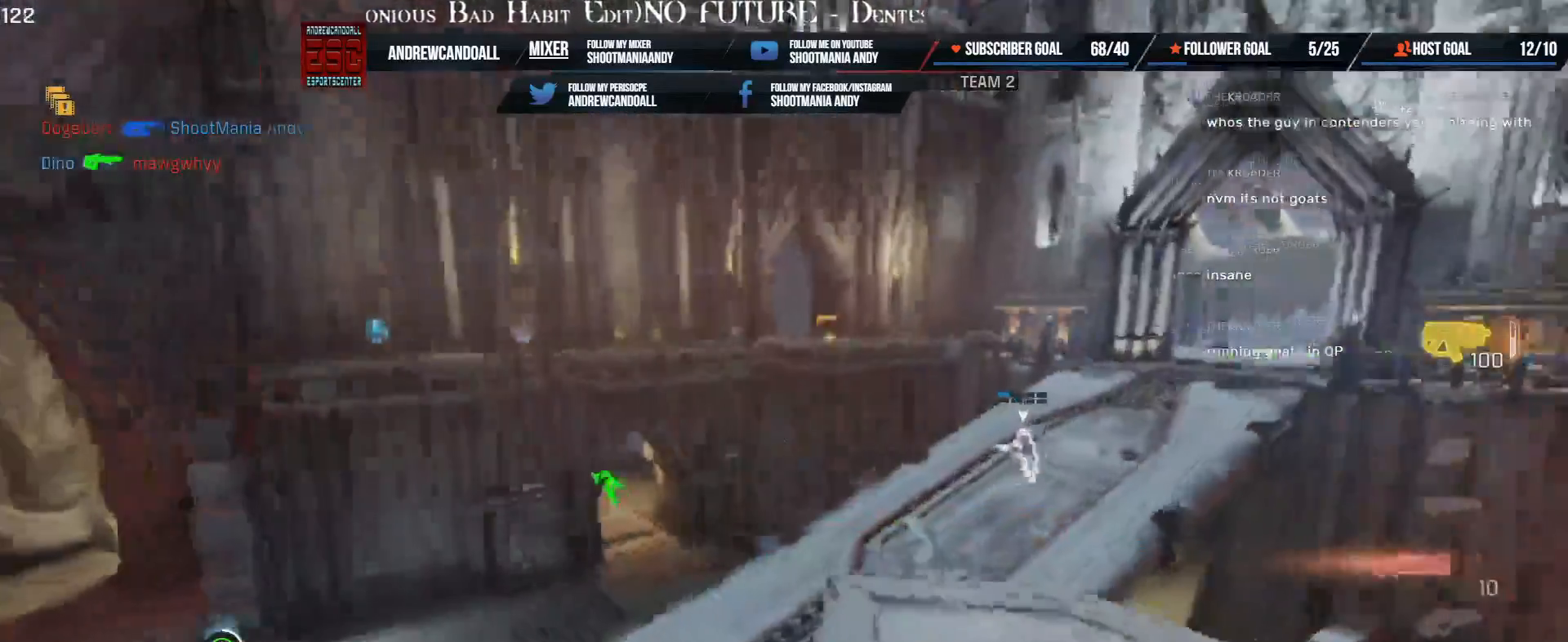
{"keys": ["a", "w"], "mouse": ["left"], "events": [[133, "delete", "up"], [233, "delete", "down"], [367, "delete", "up"], [500, "mouse_left", "down"]]}
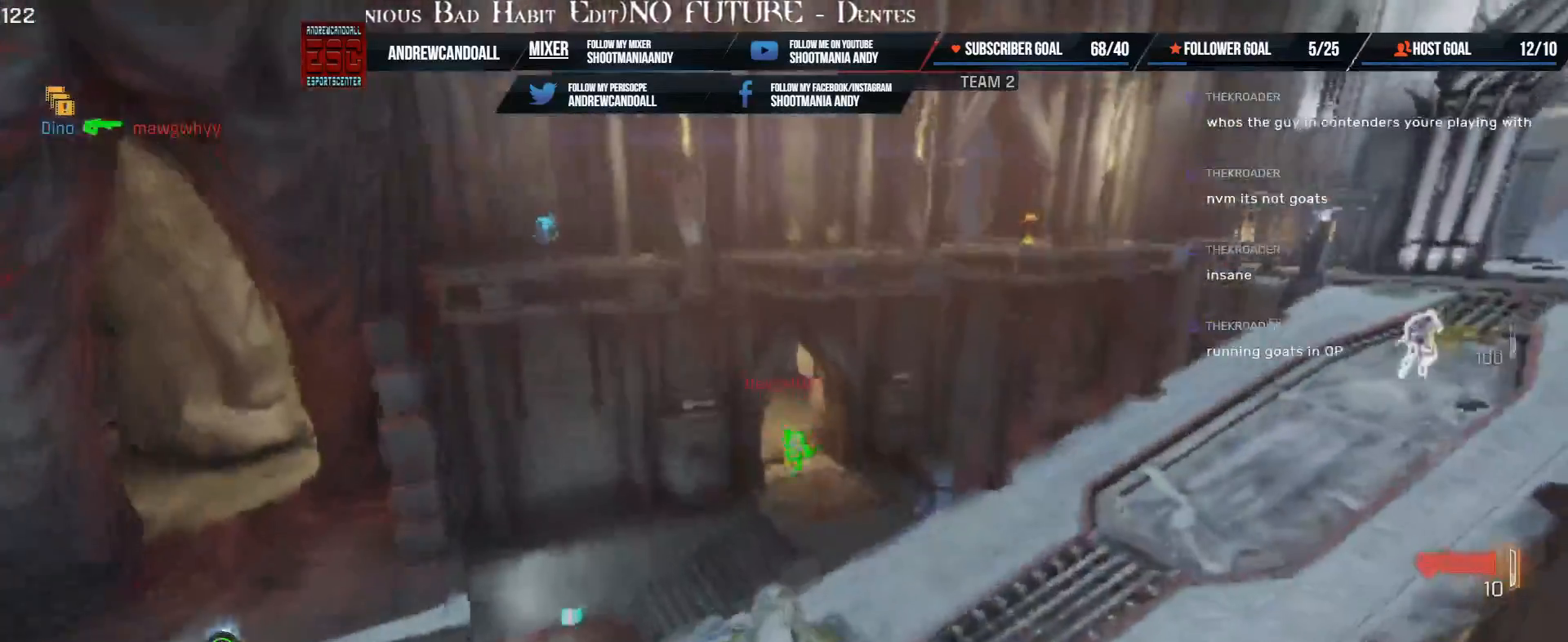
{"keys": ["a", "w"], "mouse": [], "events": [[217, "mouse_left", "up"], [250, "w", "up"], [417, "w", "down"]]}